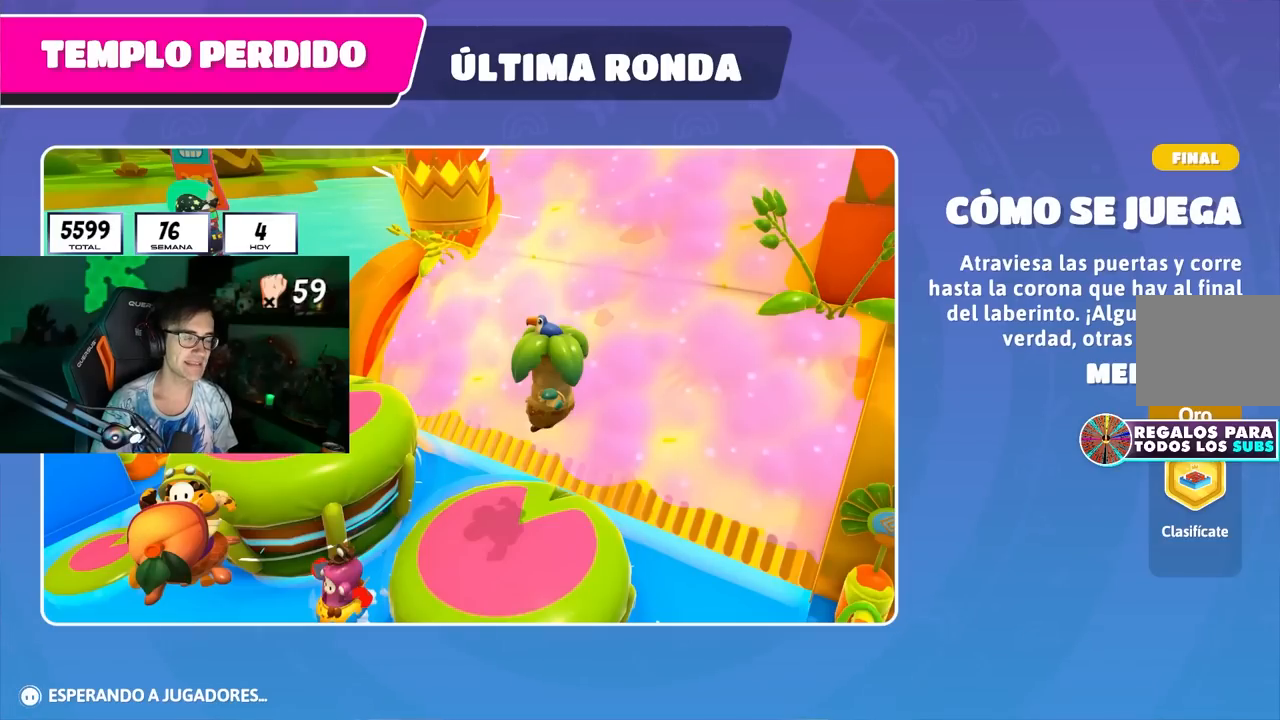
Gameplay with a controller (PlayStation layout); each line is a JSON object with the inputs held at the frame after it. "events" lists button and stick changes between this image and that frame as [ms after this image, input, new state], when the widget could be followed in between.
{"buttons": [], "left_stick": "up", "right_stick": "center", "events": []}
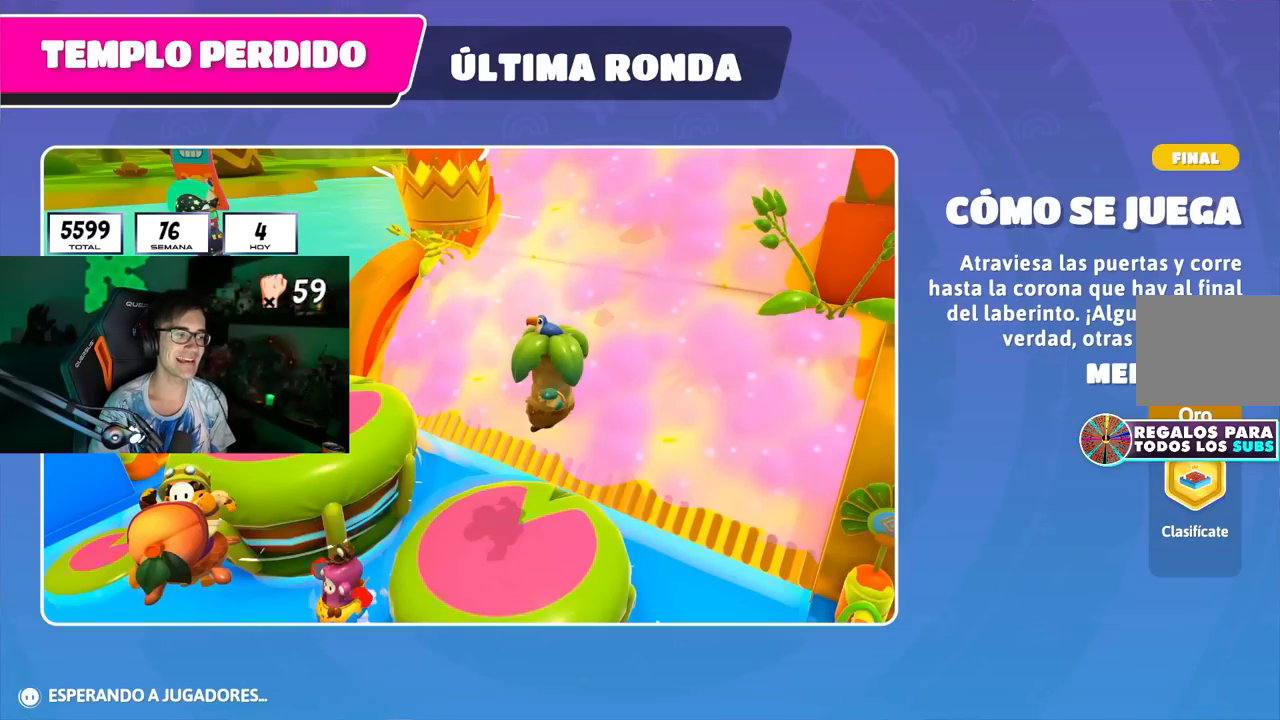
{"buttons": [], "left_stick": "up", "right_stick": "center", "events": []}
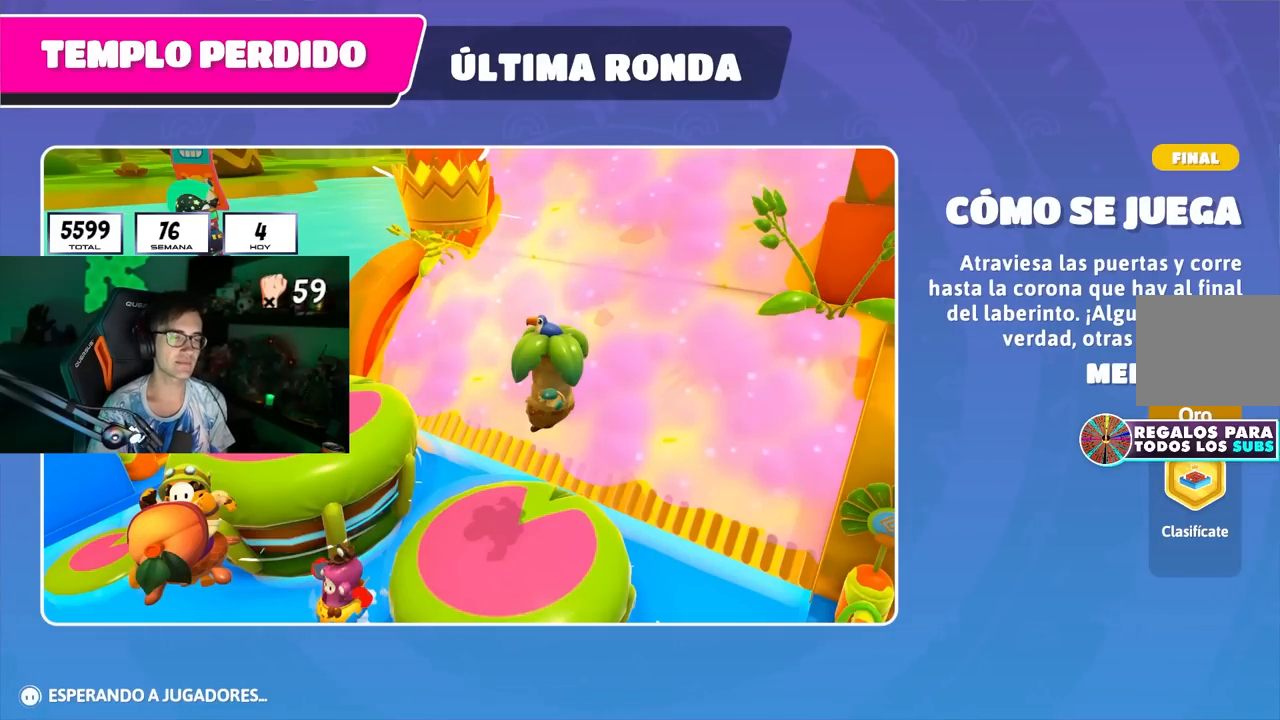
{"buttons": [], "left_stick": "up", "right_stick": "center", "events": []}
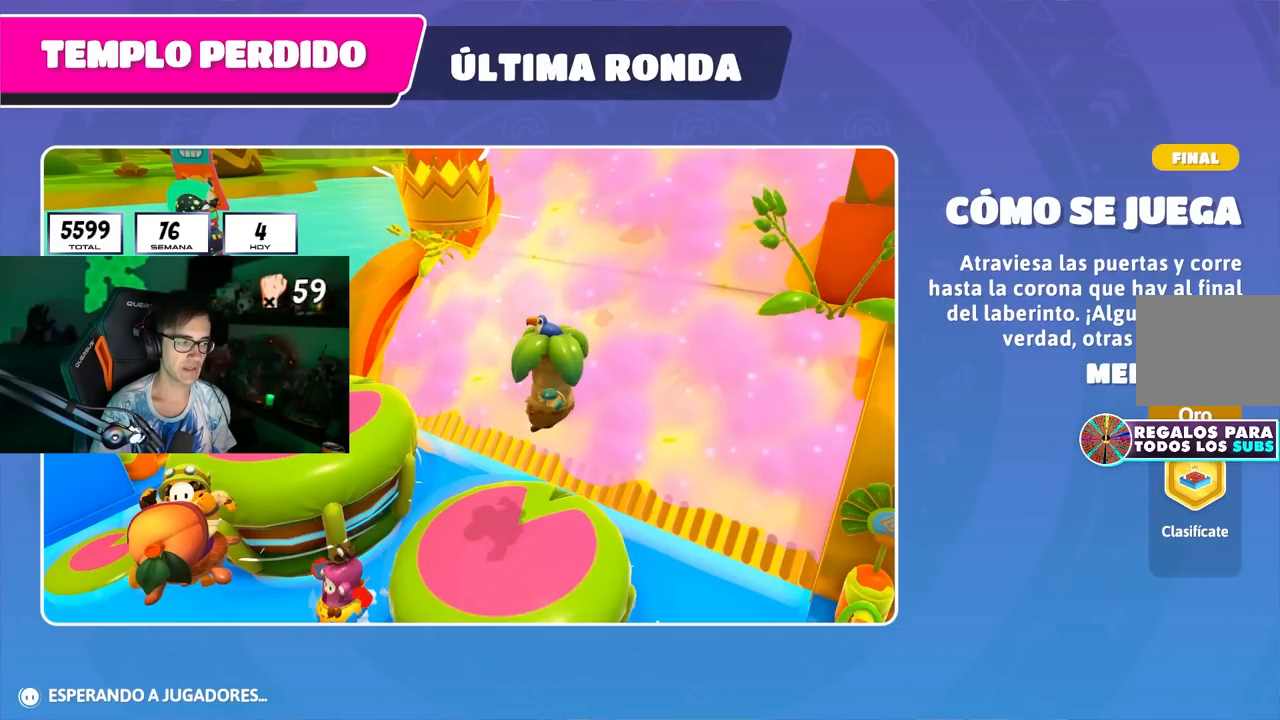
{"buttons": [], "left_stick": "up", "right_stick": "center", "events": []}
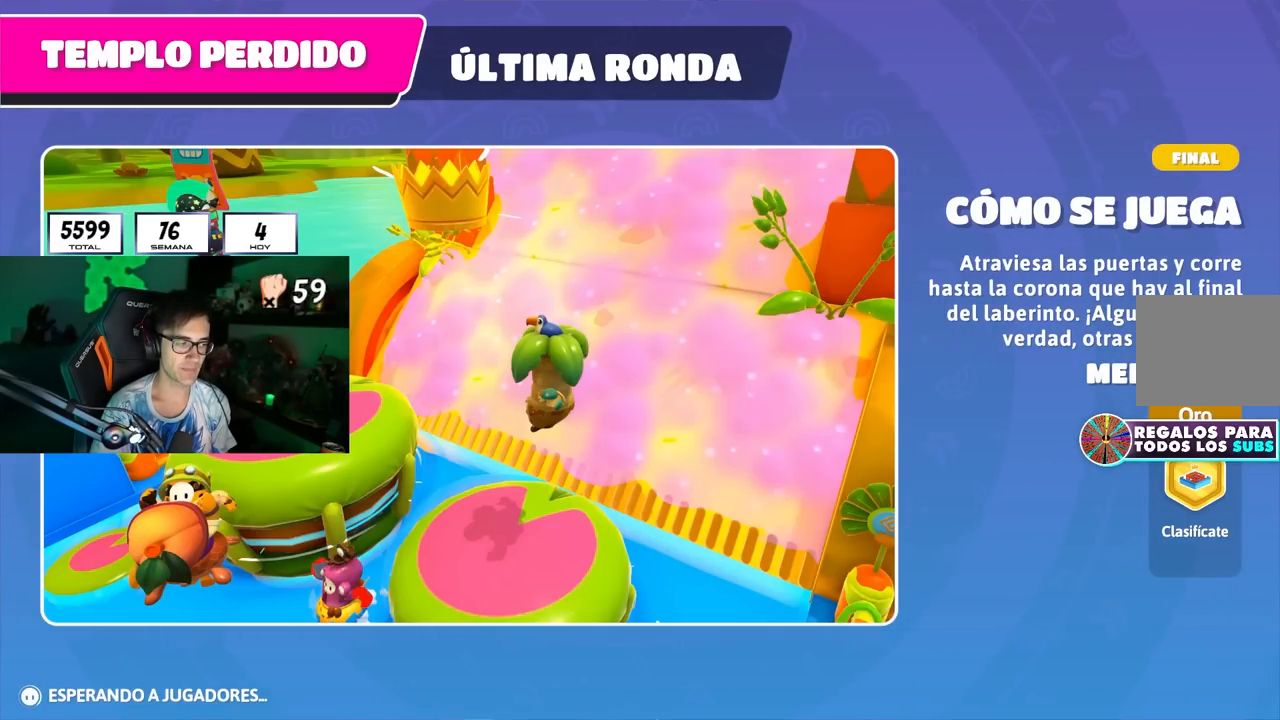
{"buttons": [], "left_stick": "up", "right_stick": "center", "events": []}
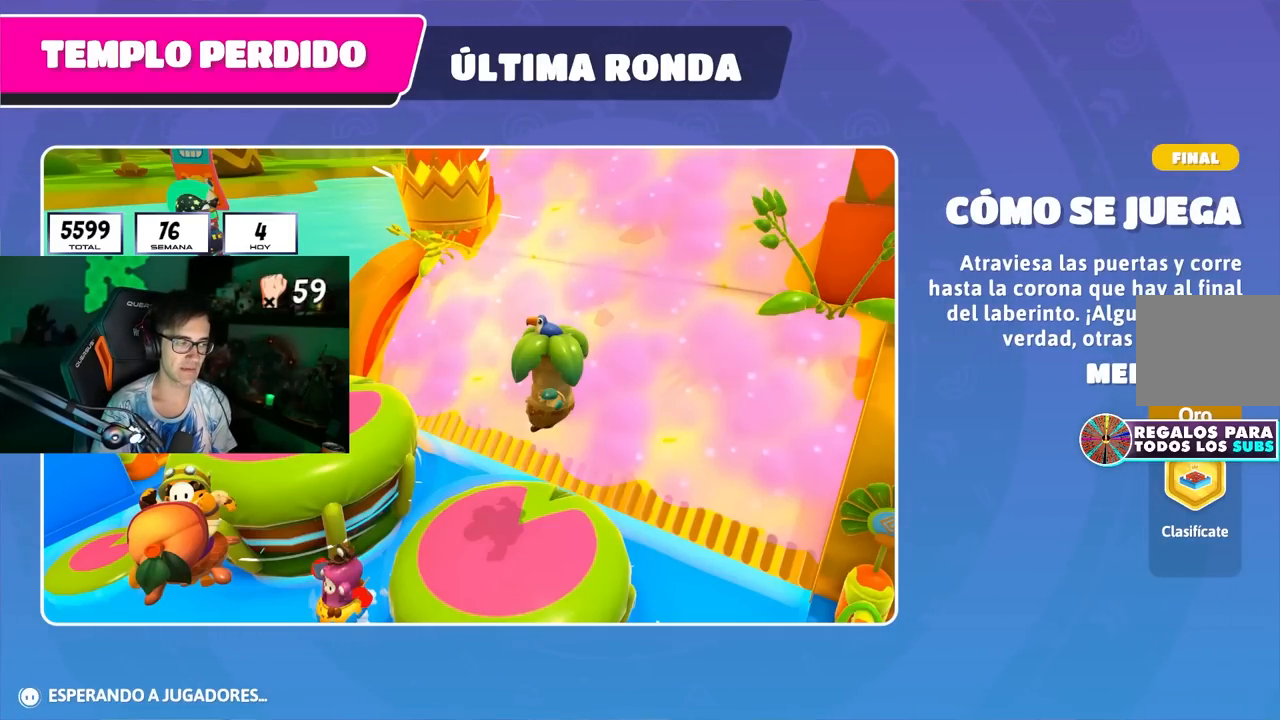
{"buttons": [], "left_stick": "up", "right_stick": "center", "events": []}
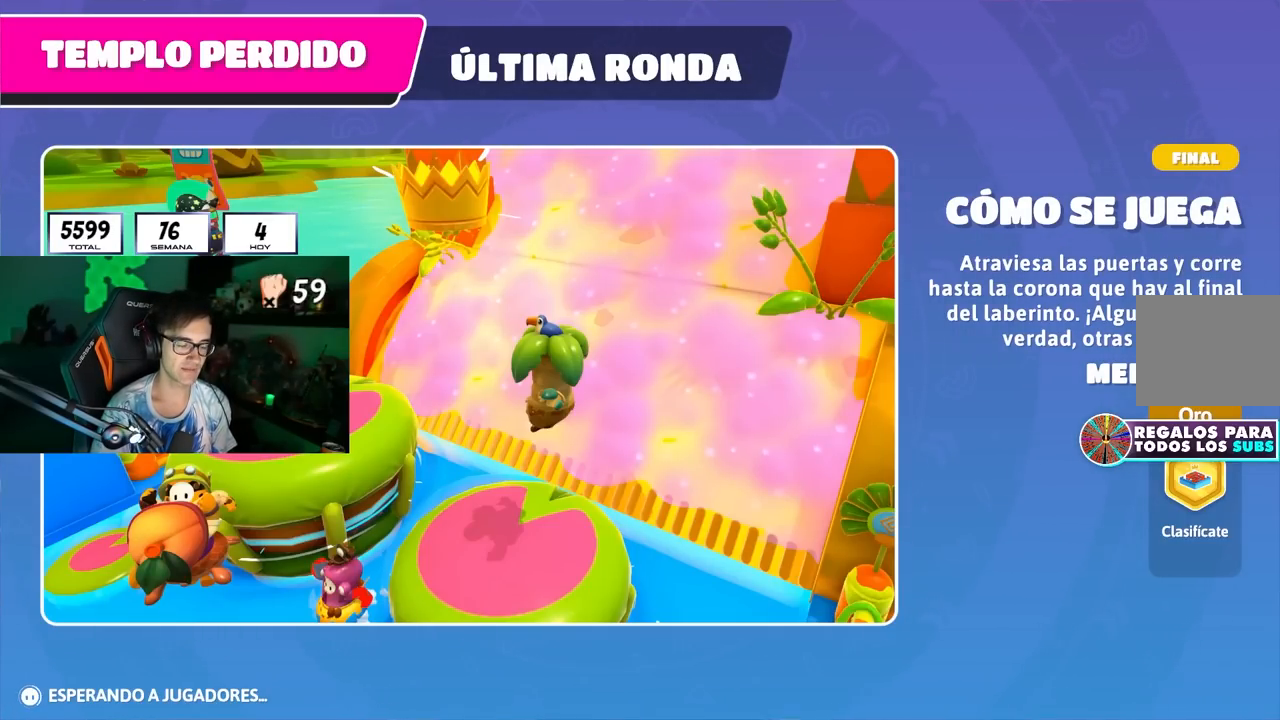
{"buttons": [], "left_stick": "up", "right_stick": "center", "events": []}
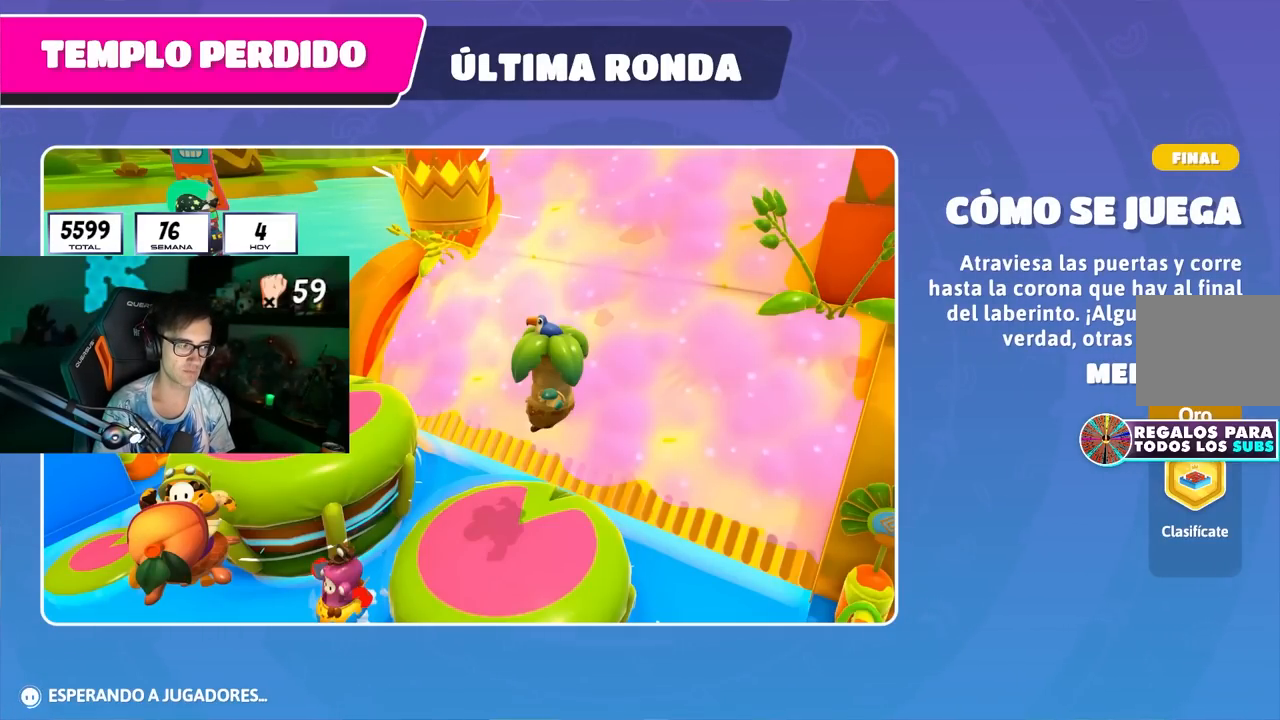
{"buttons": [], "left_stick": "up", "right_stick": "center", "events": []}
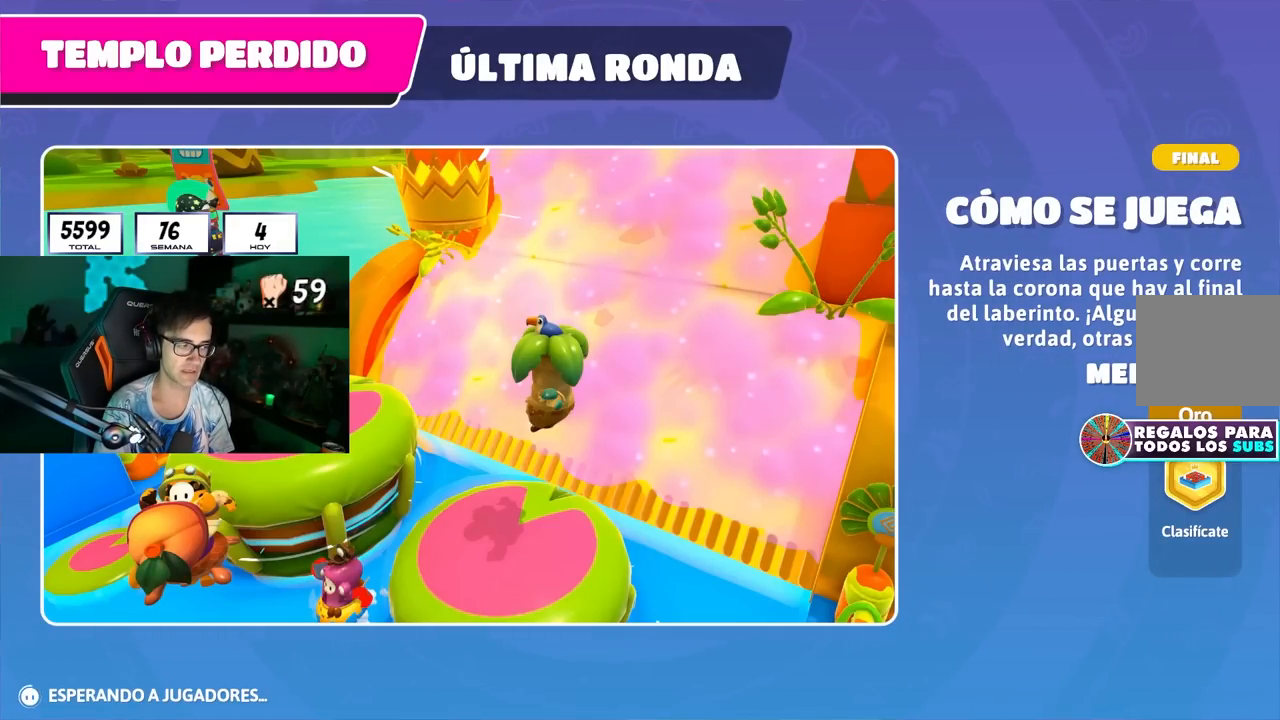
{"buttons": [], "left_stick": "up", "right_stick": "center", "events": []}
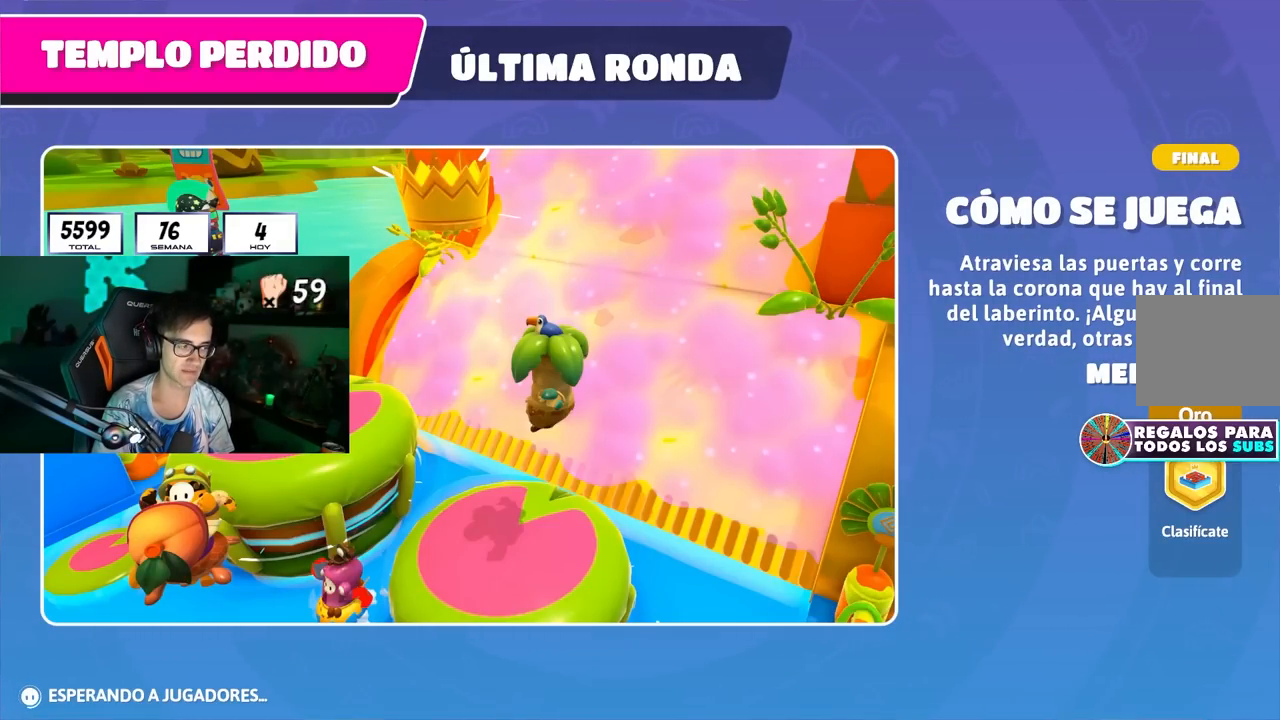
{"buttons": [], "left_stick": "center", "right_stick": "center", "events": [[267, "left_stick", "center"]]}
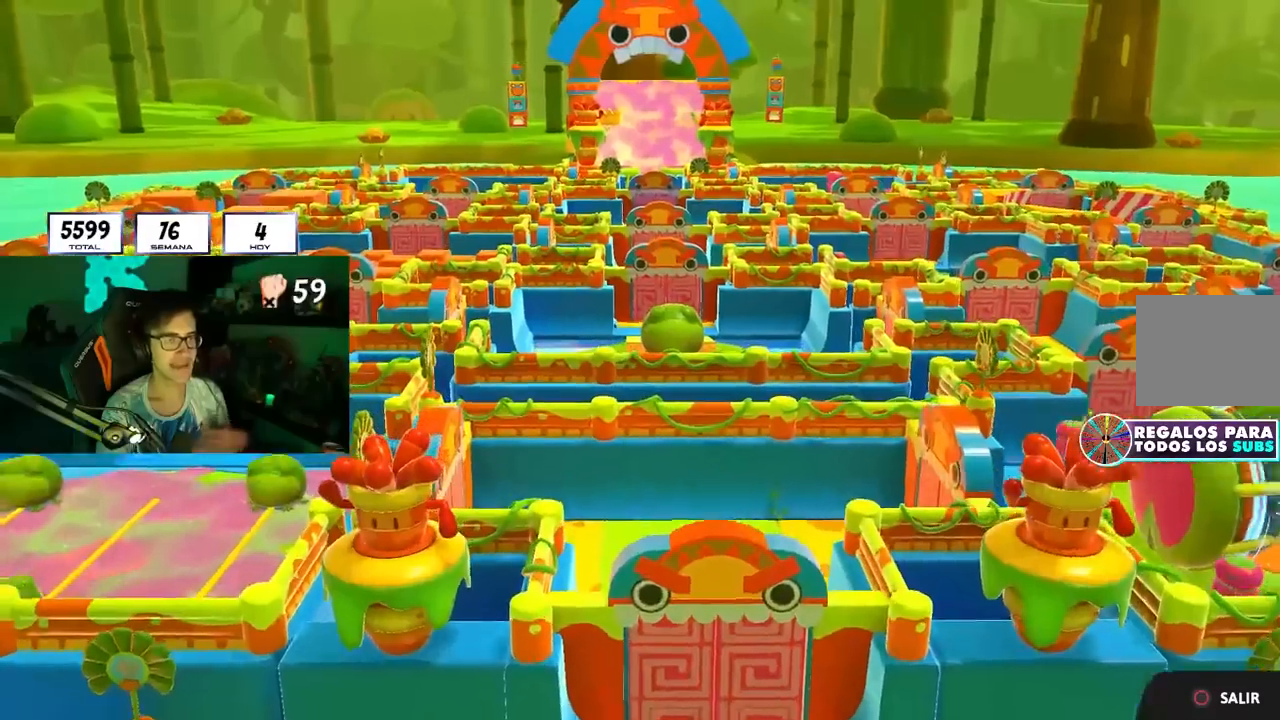
{"buttons": [], "left_stick": "center", "right_stick": "center", "events": [[250, "R1", "down"], [300, "R1", "up"]]}
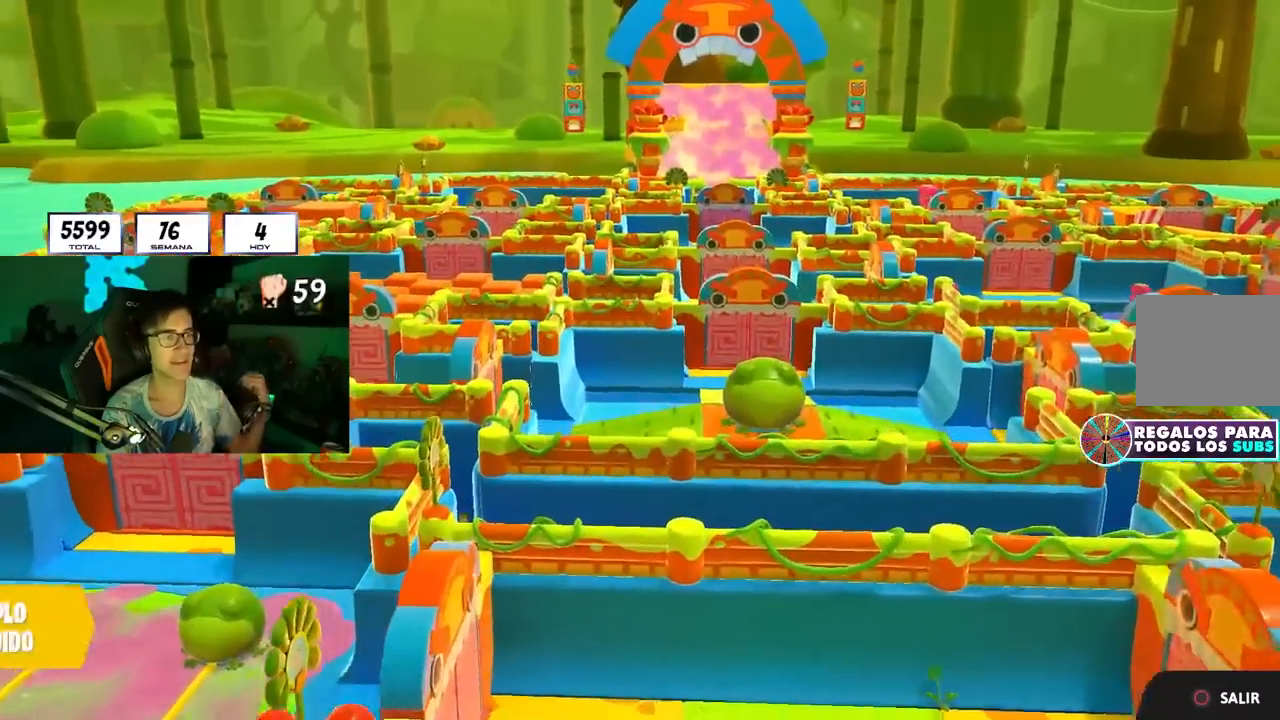
{"buttons": [], "left_stick": "center", "right_stick": "center", "events": []}
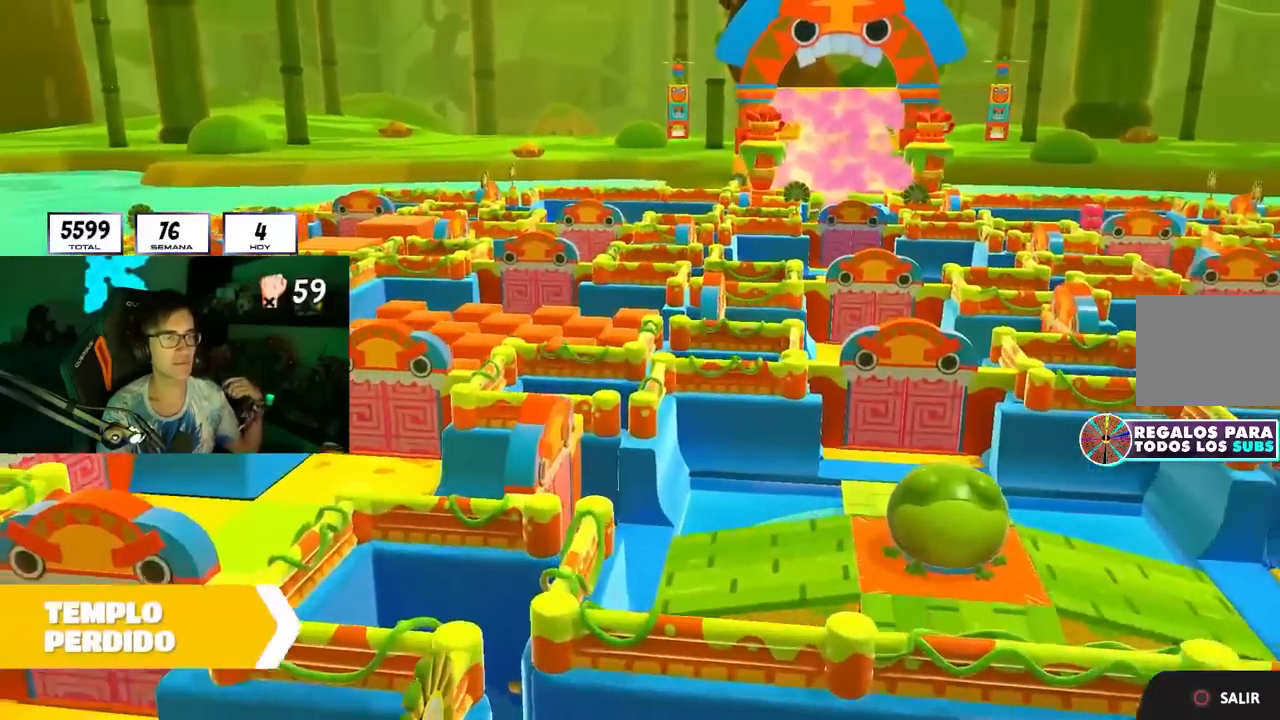
{"buttons": [], "left_stick": "center", "right_stick": "center", "events": []}
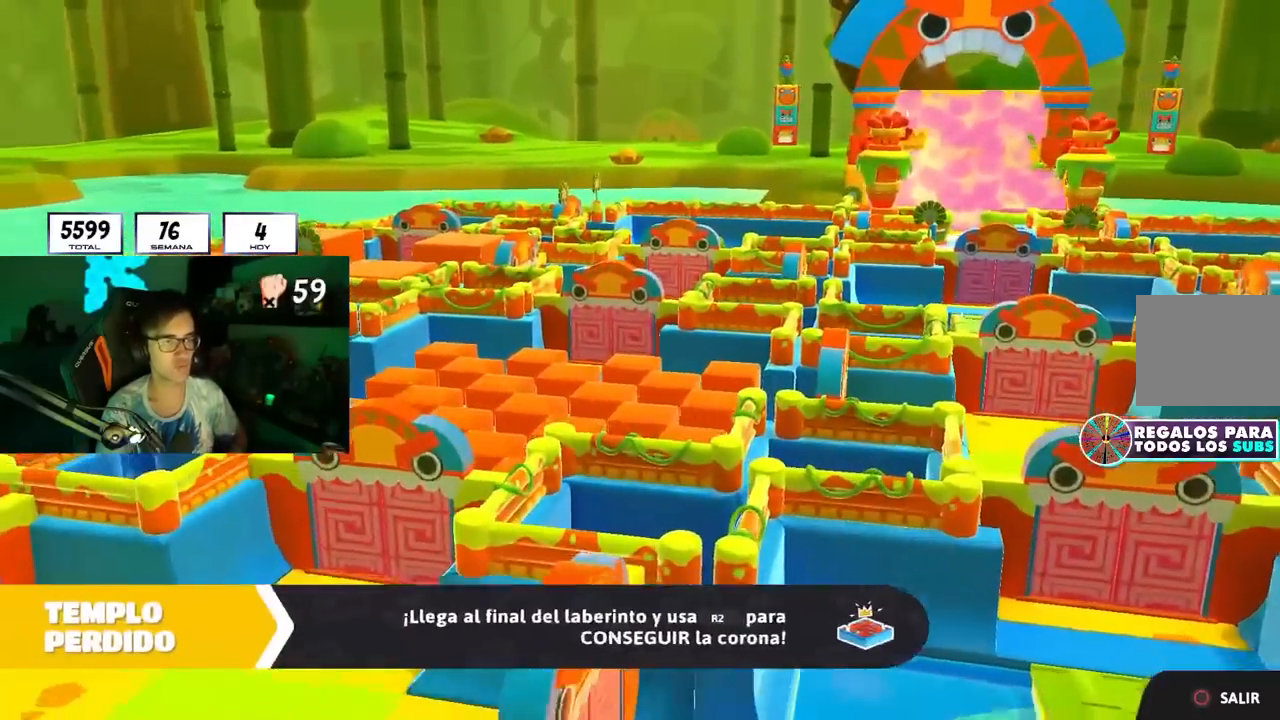
{"buttons": [], "left_stick": "center", "right_stick": "center", "events": []}
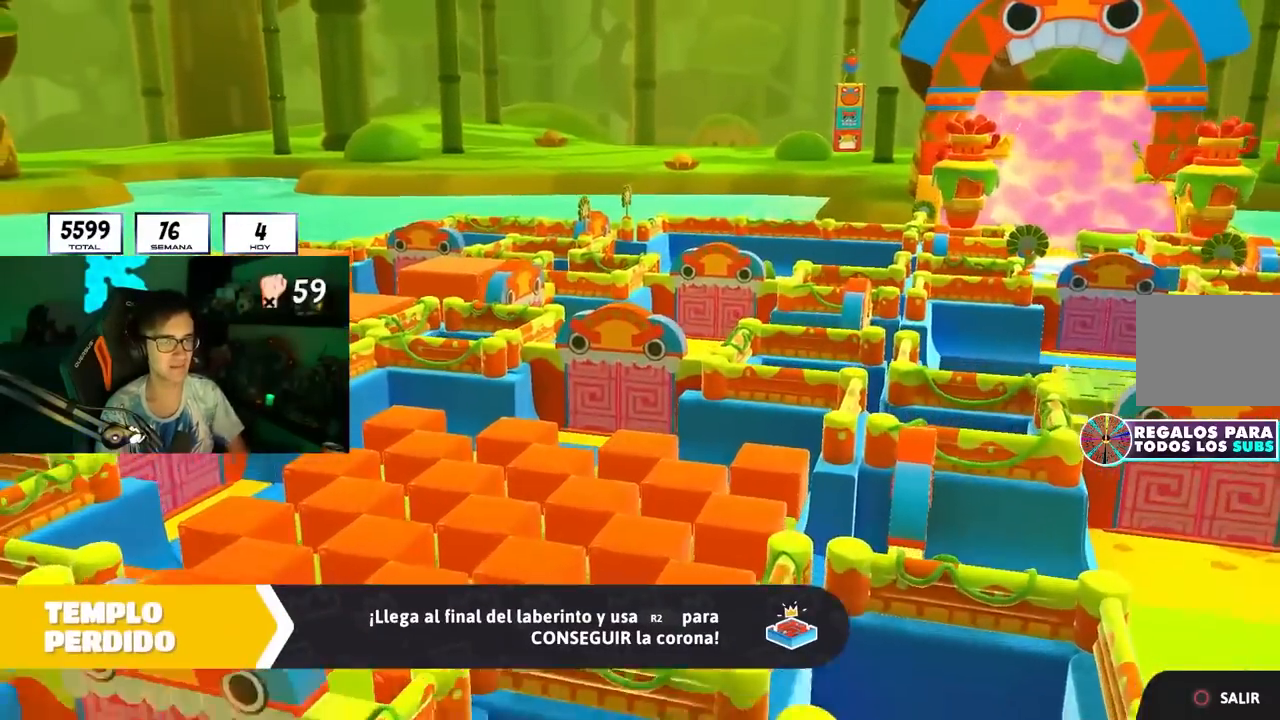
{"buttons": [], "left_stick": "up", "right_stick": "down", "events": [[117, "left_stick", "up-right"], [117, "right_stick", "down"], [283, "left_stick", "up"]]}
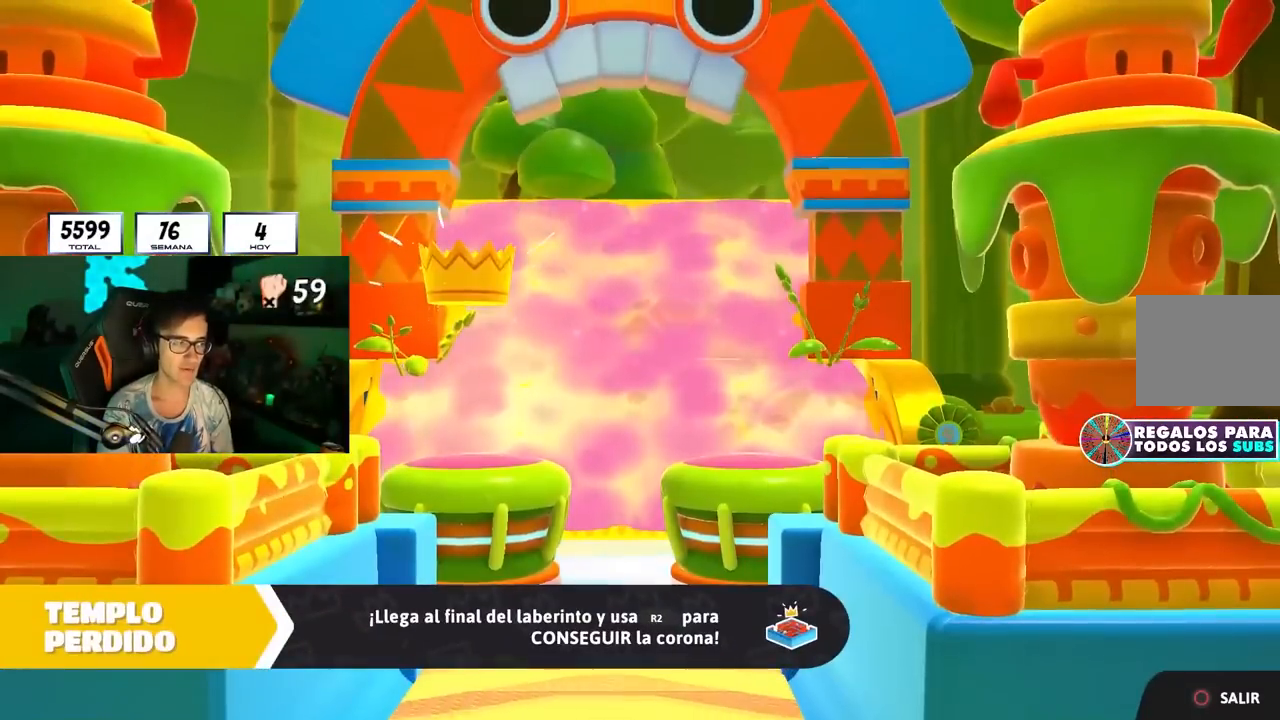
{"buttons": [], "left_stick": "up", "right_stick": "down", "events": [[350, "right_stick", "center"], [500, "right_stick", "down"]]}
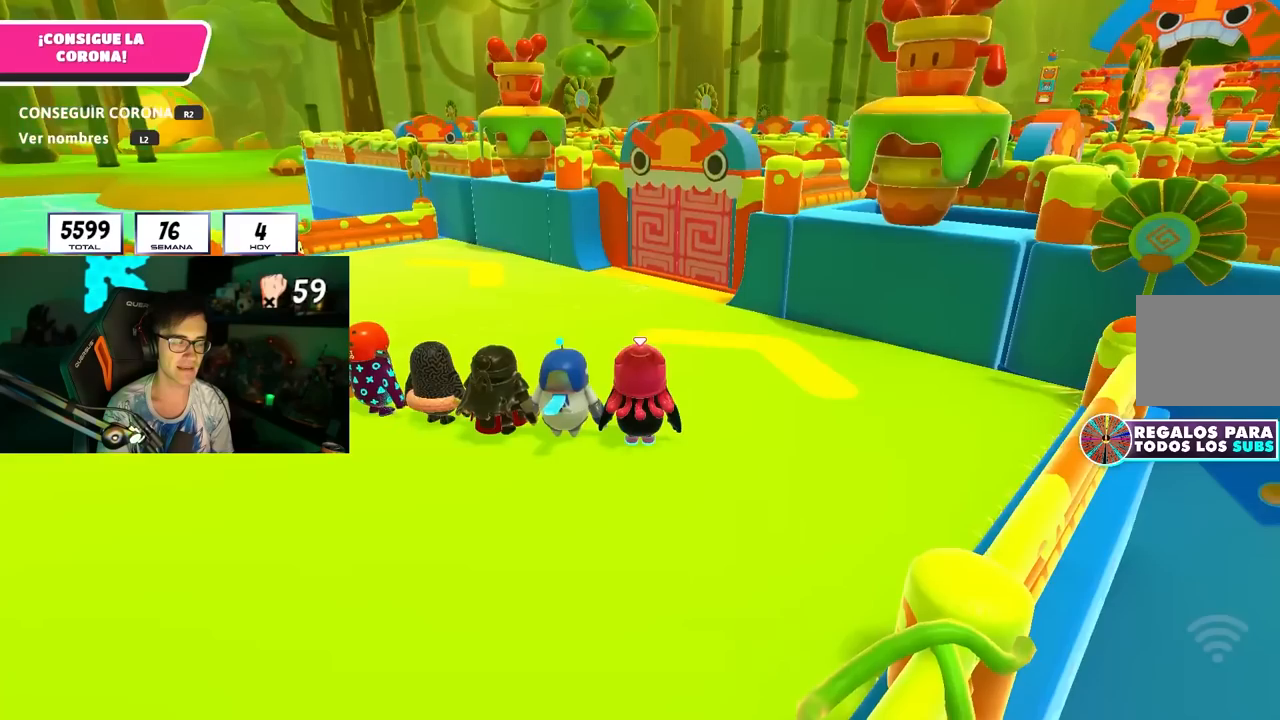
{"buttons": [], "left_stick": "up", "right_stick": "up-right", "events": [[300, "right_stick", "center"], [500, "right_stick", "up-right"]]}
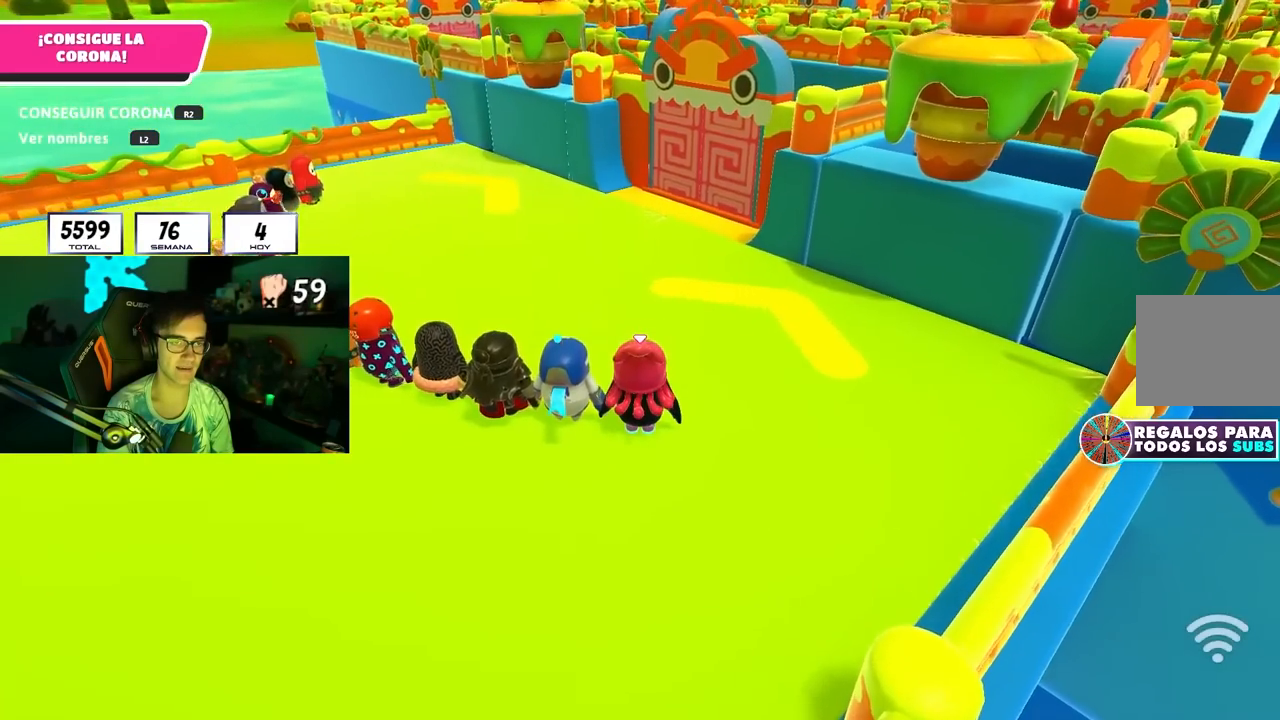
{"buttons": [], "left_stick": "up", "right_stick": "center", "events": [[33, "L2", "down"], [100, "right_stick", "center"], [200, "L2", "up"]]}
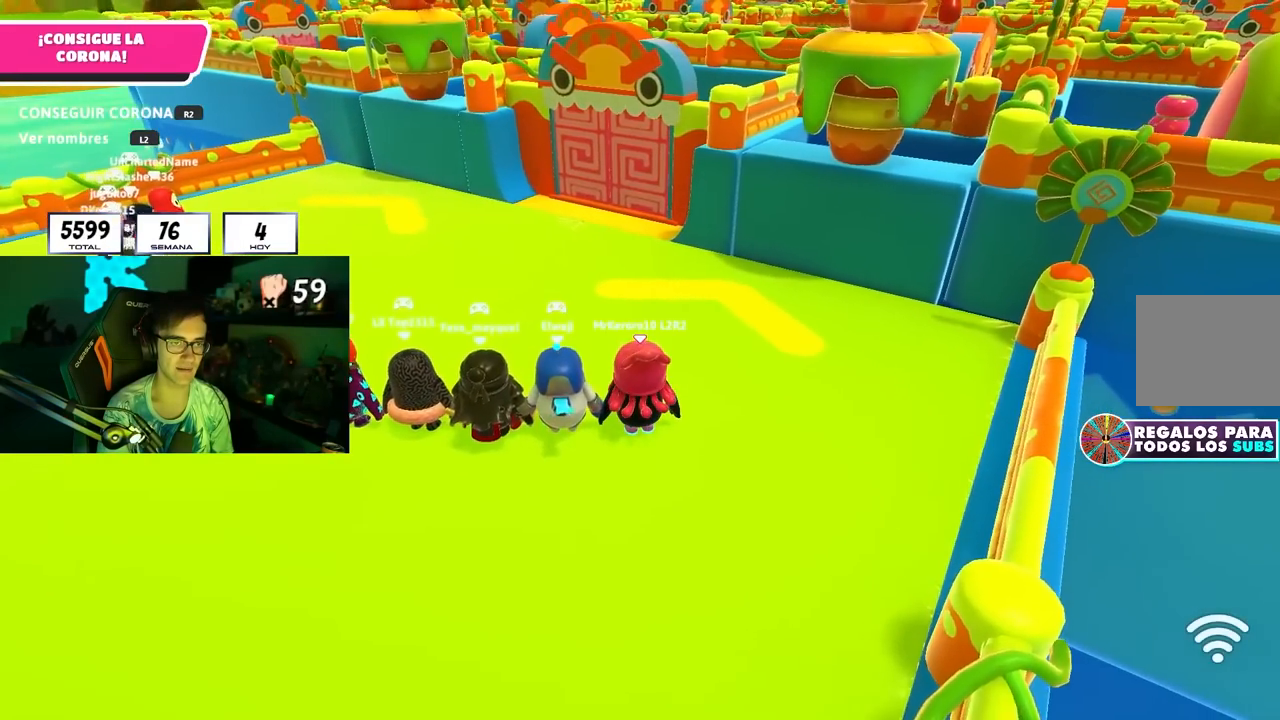
{"buttons": [], "left_stick": "center", "right_stick": "center", "events": [[367, "right_stick", "up-right"], [450, "right_stick", "center"], [467, "left_stick", "center"]]}
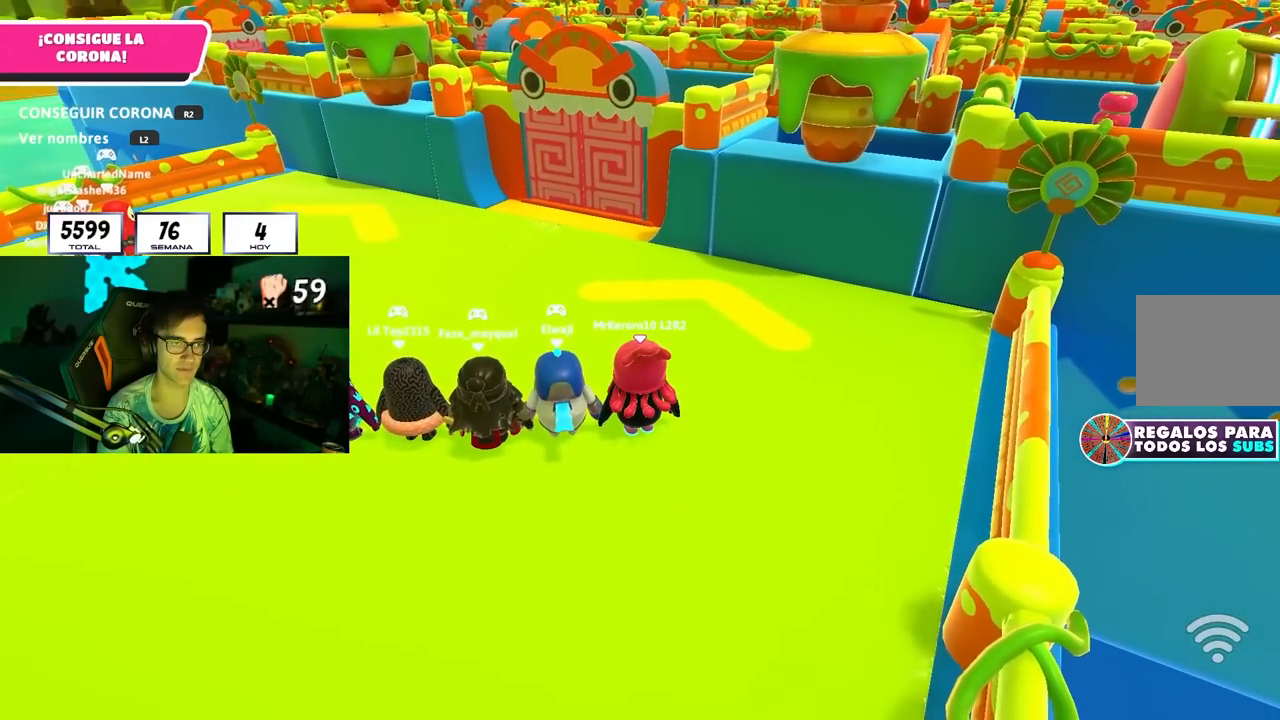
{"buttons": [], "left_stick": "up", "right_stick": "center", "events": [[183, "left_stick", "up"]]}
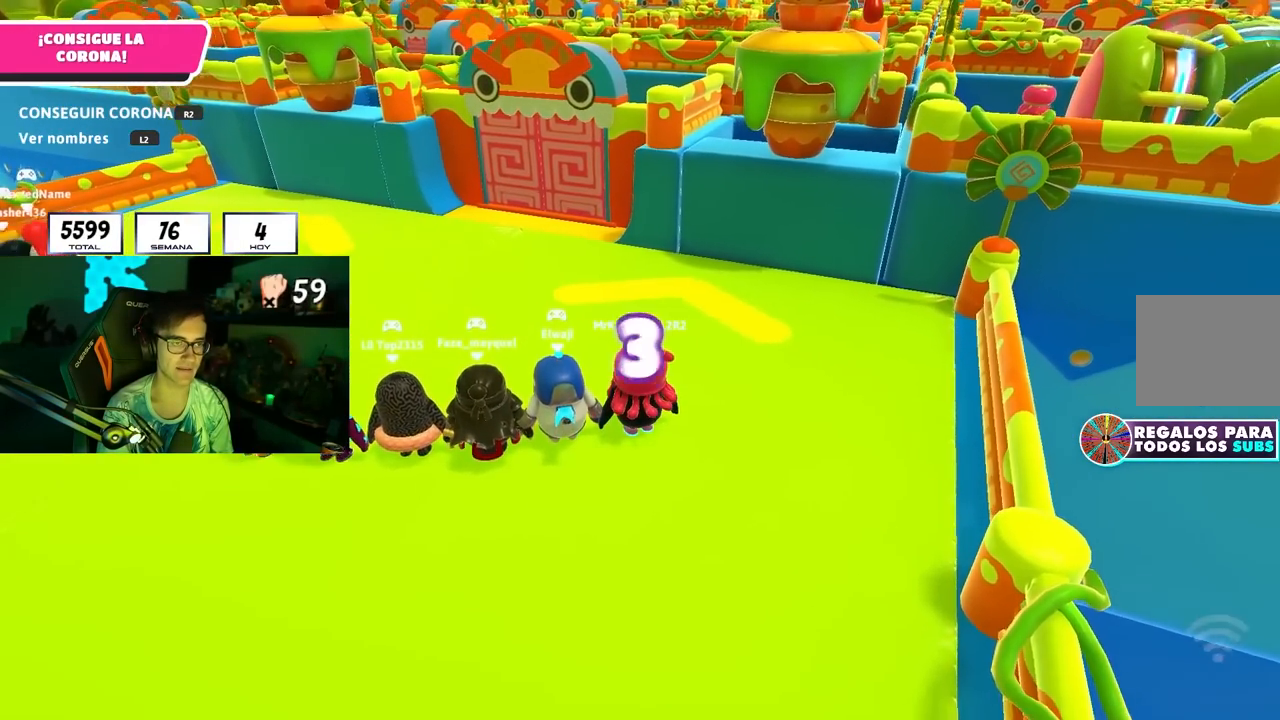
{"buttons": [], "left_stick": "up", "right_stick": "center", "events": []}
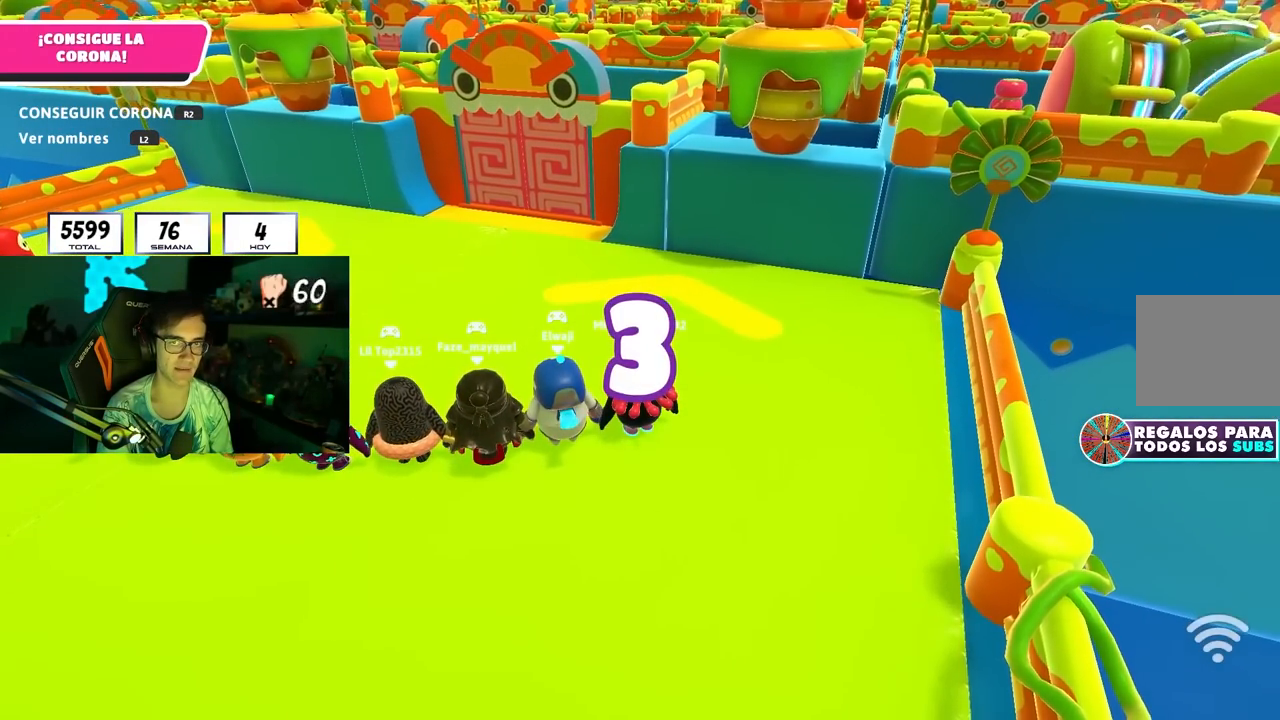
{"buttons": [], "left_stick": "up-left", "right_stick": "center", "events": [[500, "left_stick", "up-left"]]}